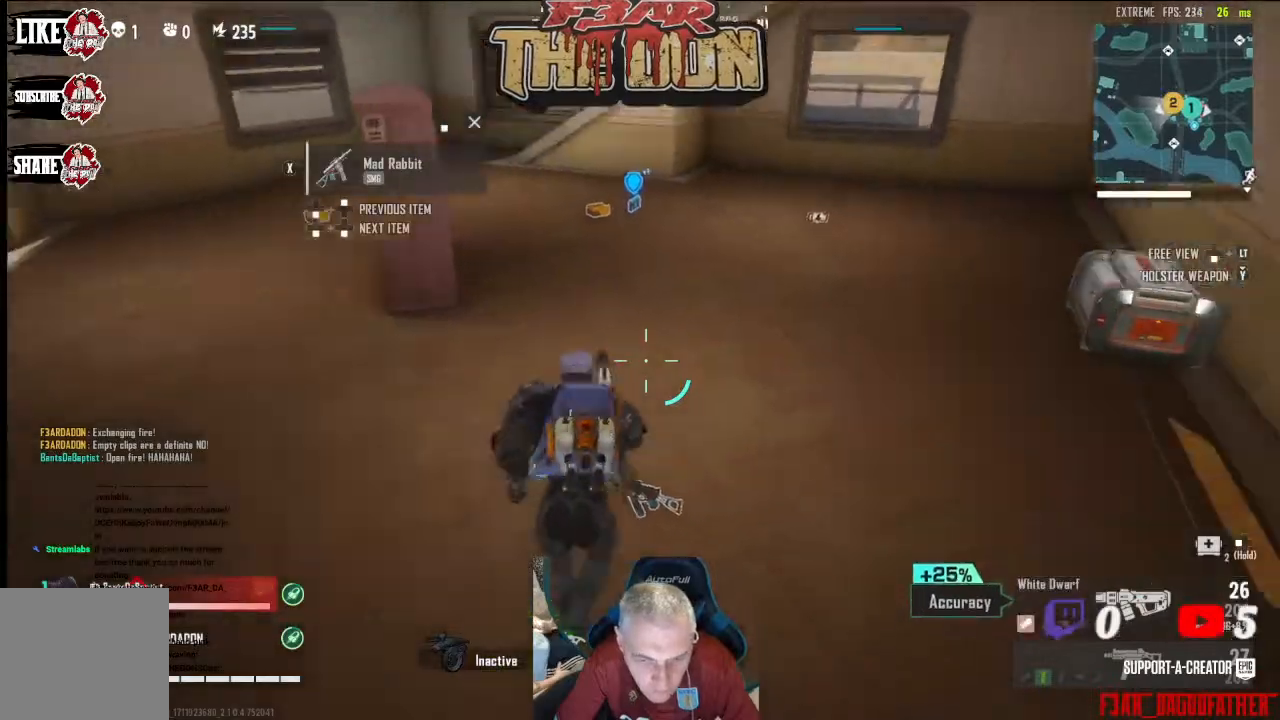
Gameplay with a controller (Xbox layout); each line is a JSON object with the inputs held at the frame after it. "events" lists button and stick changes between this image and that frame as [ms after this image, input, new state], when the widget could be followed in between.
{"buttons": [], "left_stick": "up-right", "right_stick": "right", "events": [[100, "L3", "up"], [200, "right_stick", "center"], [267, "right_stick", "right"]]}
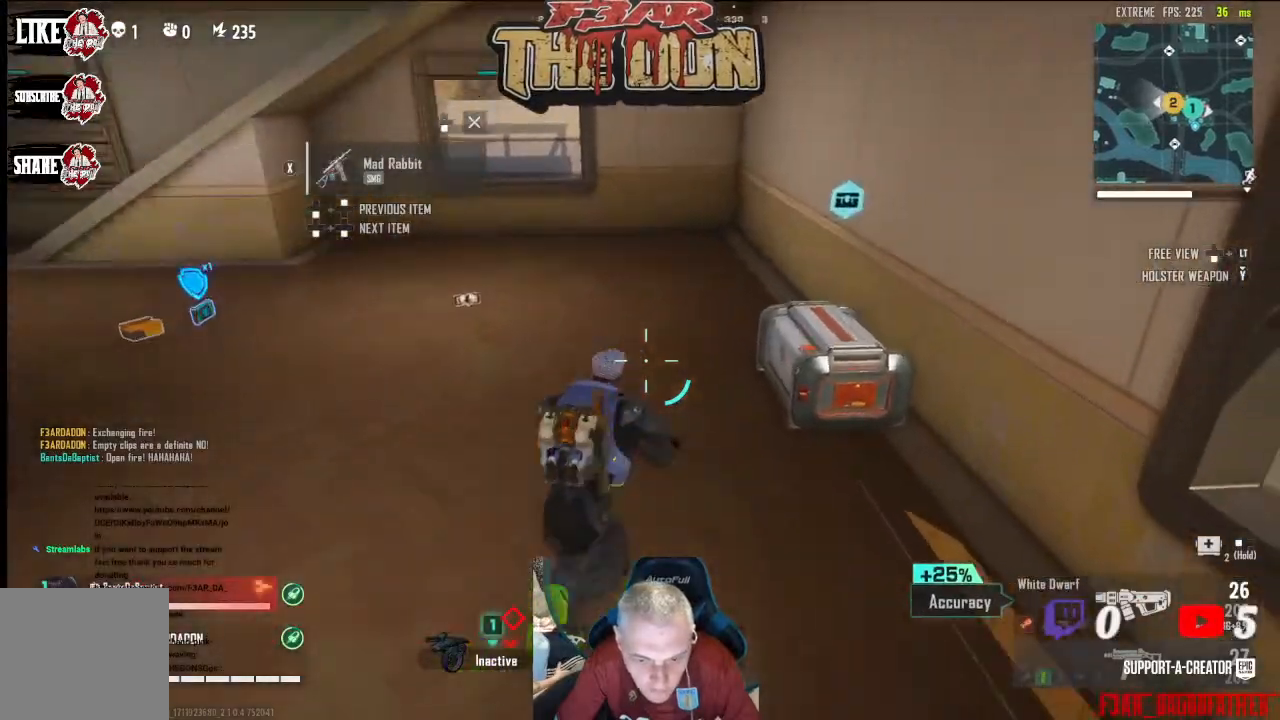
{"buttons": [], "left_stick": "center", "right_stick": "center", "events": [[300, "left_stick", "up"], [333, "right_stick", "center"], [500, "left_stick", "center"]]}
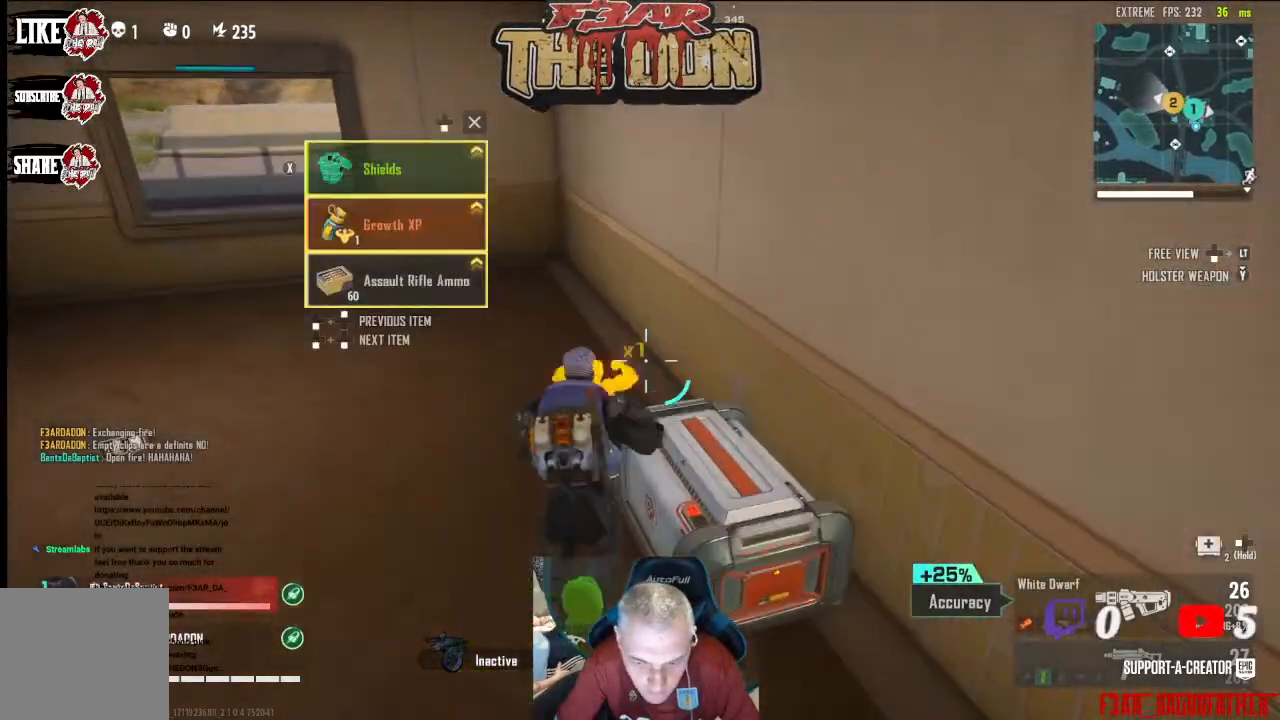
{"buttons": [], "left_stick": "up", "right_stick": "left", "events": [[100, "right_stick", "down-left"], [167, "right_stick", "left"], [333, "left_stick", "down-right"], [500, "left_stick", "up"]]}
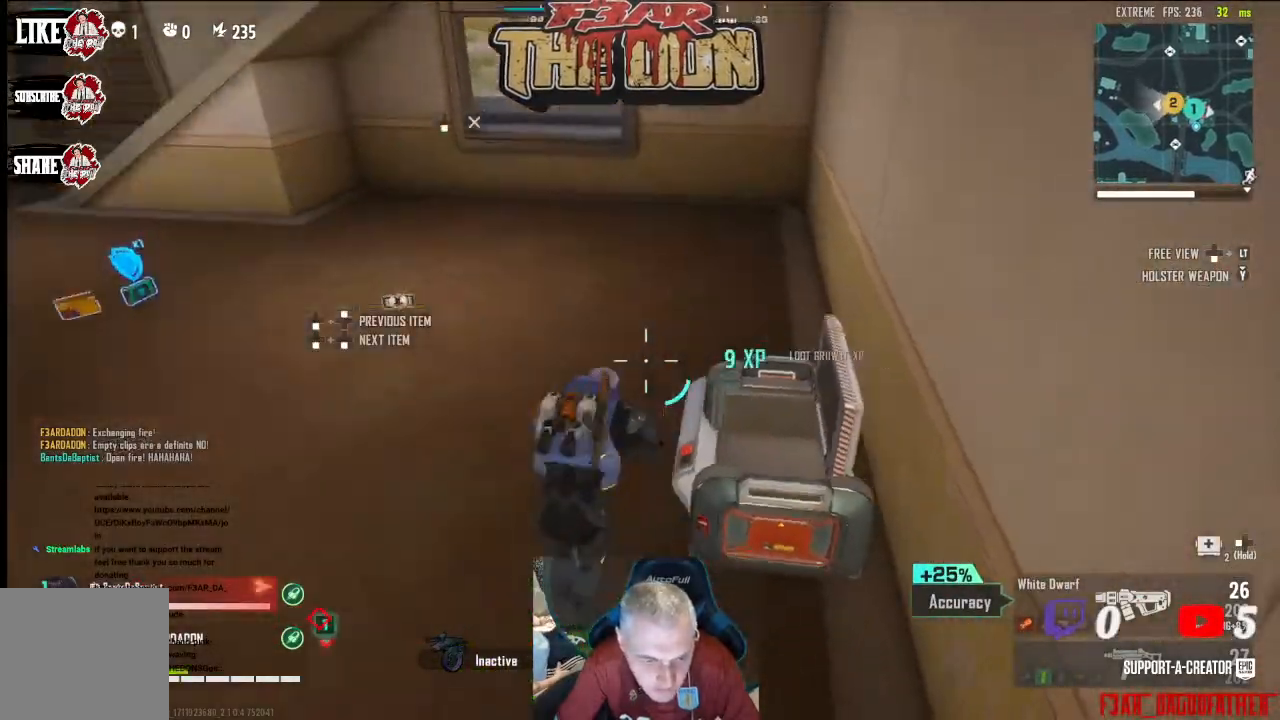
{"buttons": [], "left_stick": "up", "right_stick": "left", "events": [[133, "L3", "down"], [267, "L3", "up"]]}
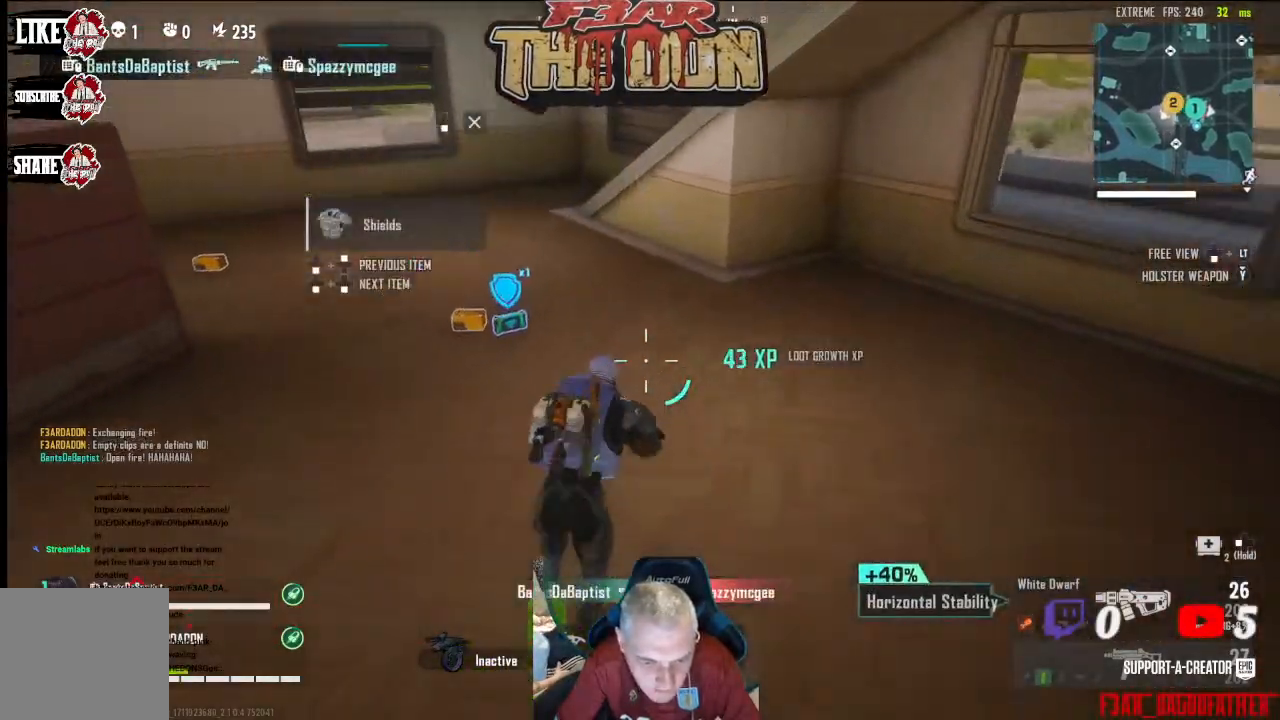
{"buttons": ["L3"], "left_stick": "up", "right_stick": "left", "events": [[433, "L3", "down"]]}
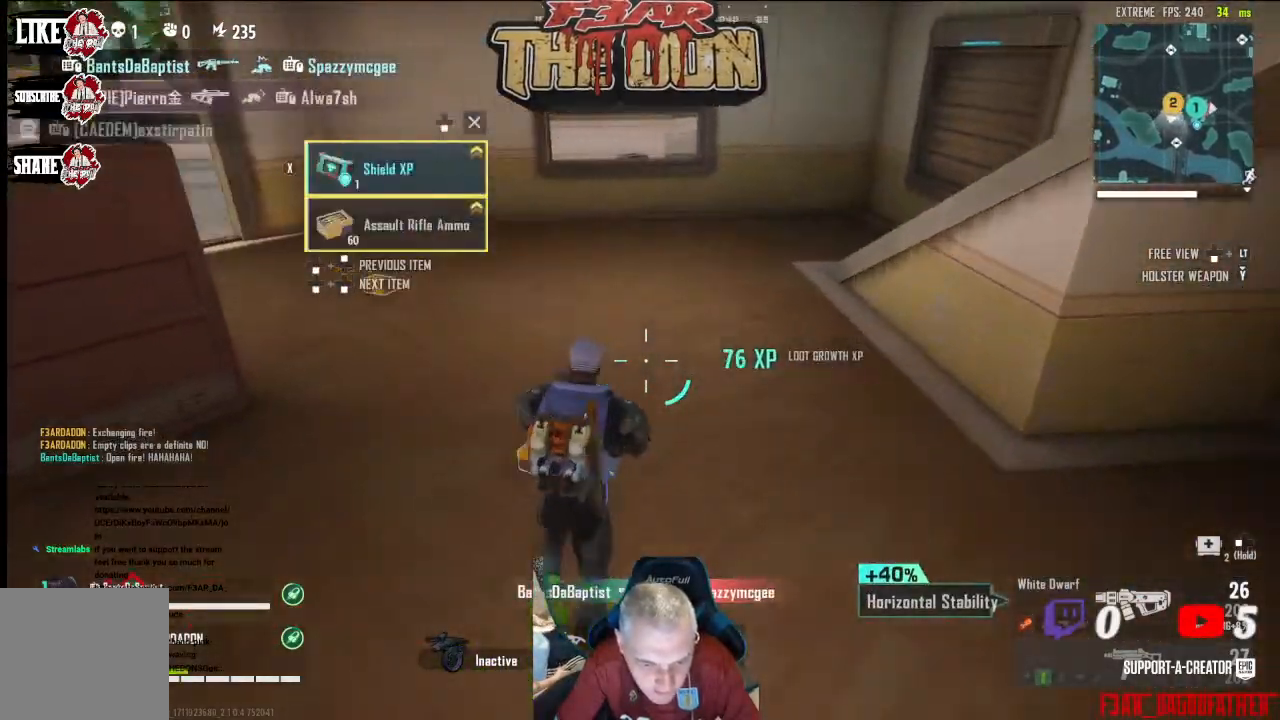
{"buttons": [], "left_stick": "up", "right_stick": "up", "events": [[100, "L3", "up"], [333, "right_stick", "up-left"], [467, "right_stick", "up"]]}
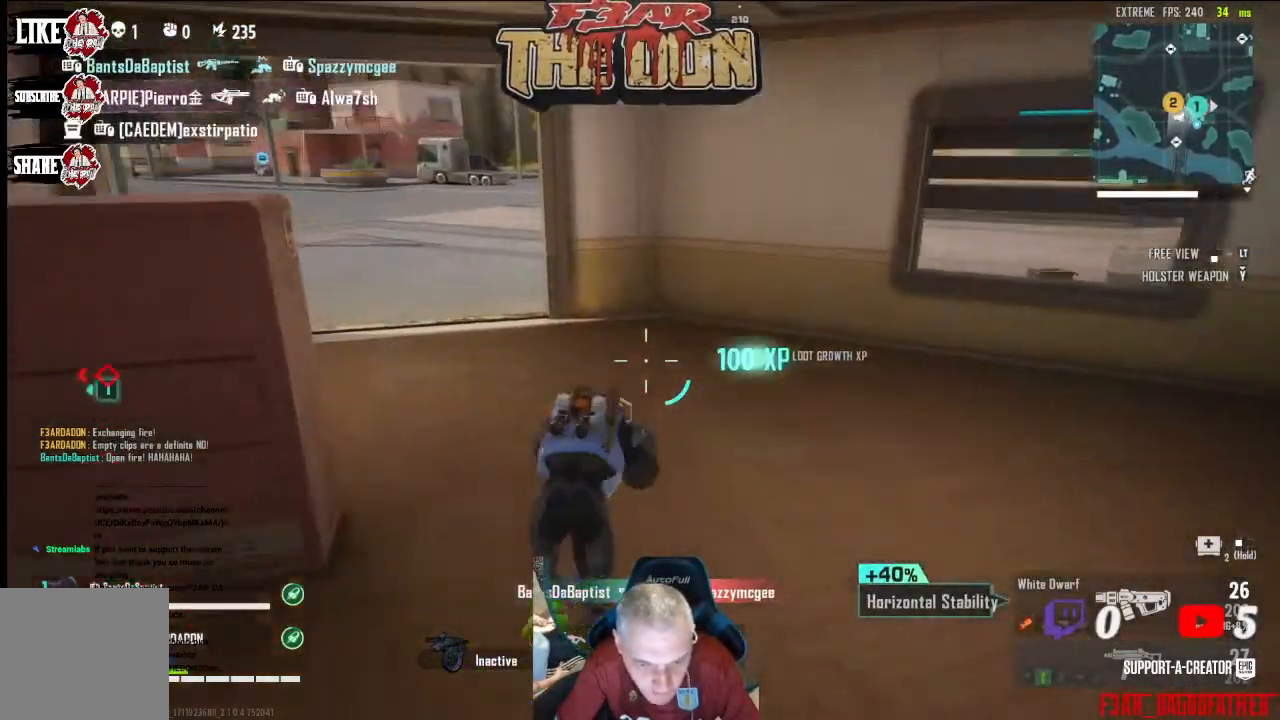
{"buttons": [], "left_stick": "up", "right_stick": "right", "events": [[133, "right_stick", "center"], [267, "right_stick", "right"], [333, "L3", "down"], [500, "L3", "up"]]}
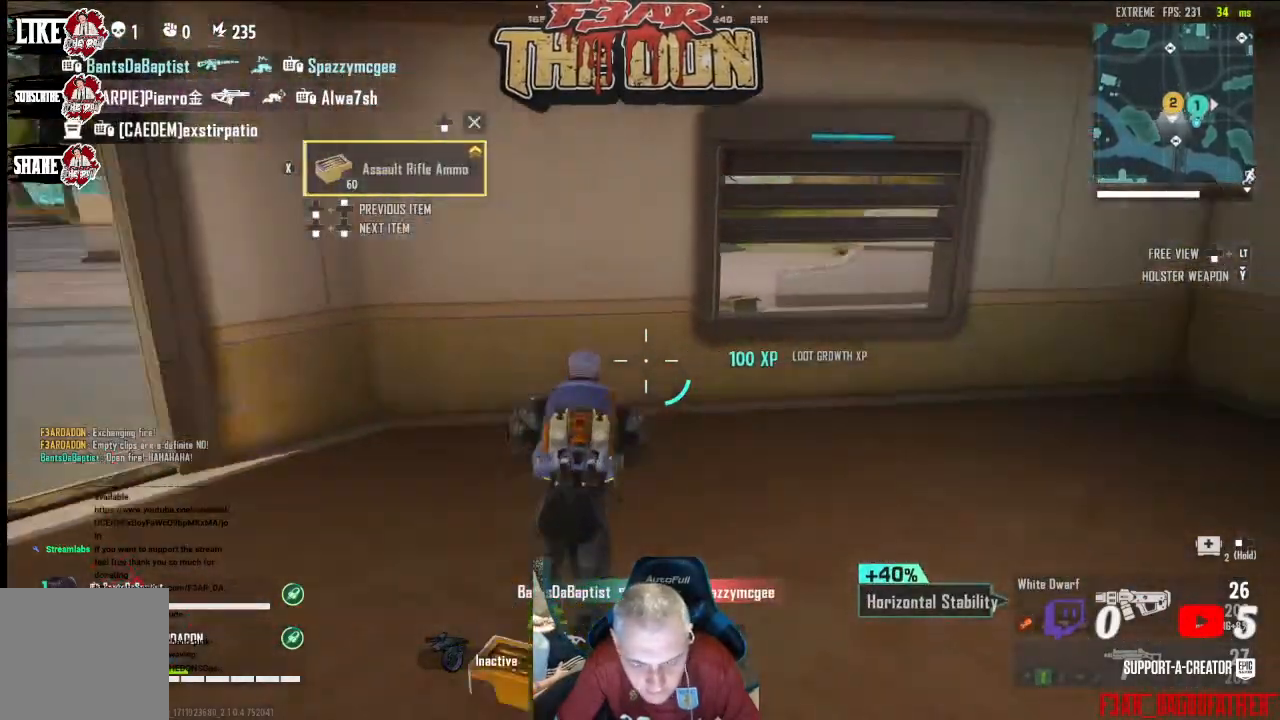
{"buttons": [], "left_stick": "up", "right_stick": "right", "events": []}
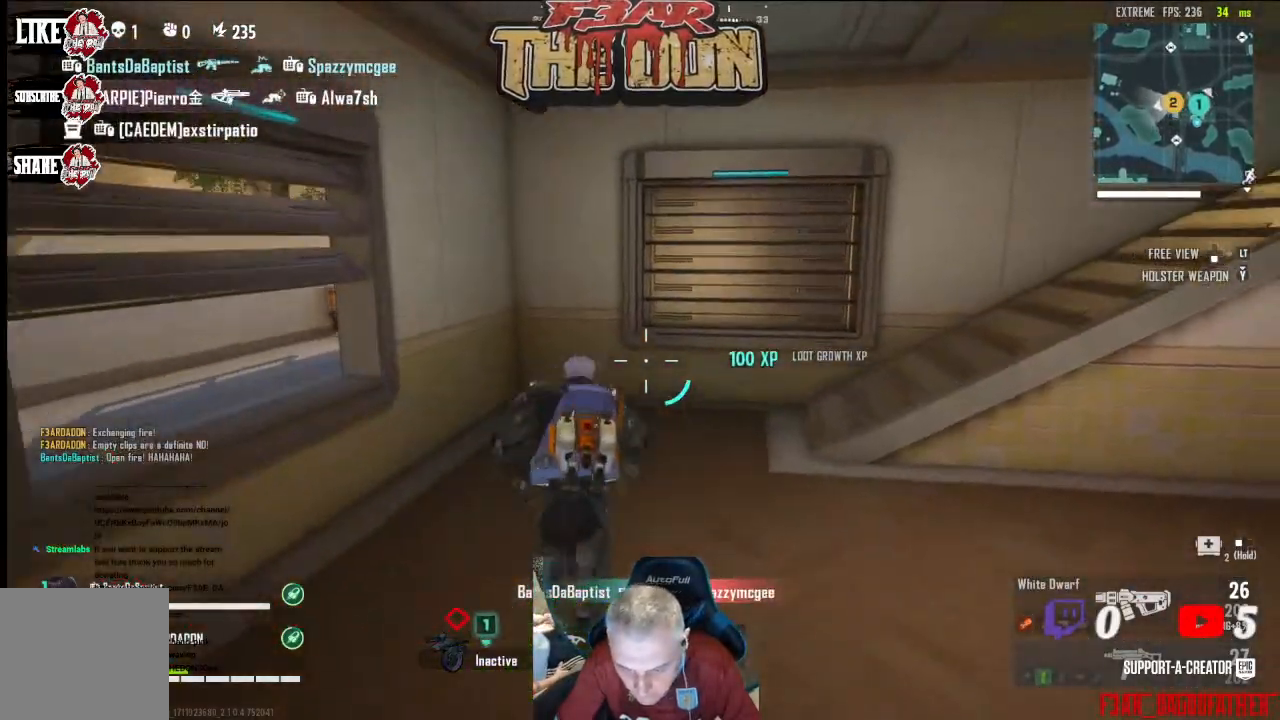
{"buttons": [], "left_stick": "up", "right_stick": "right", "events": [[300, "L3", "down"], [500, "L3", "up"]]}
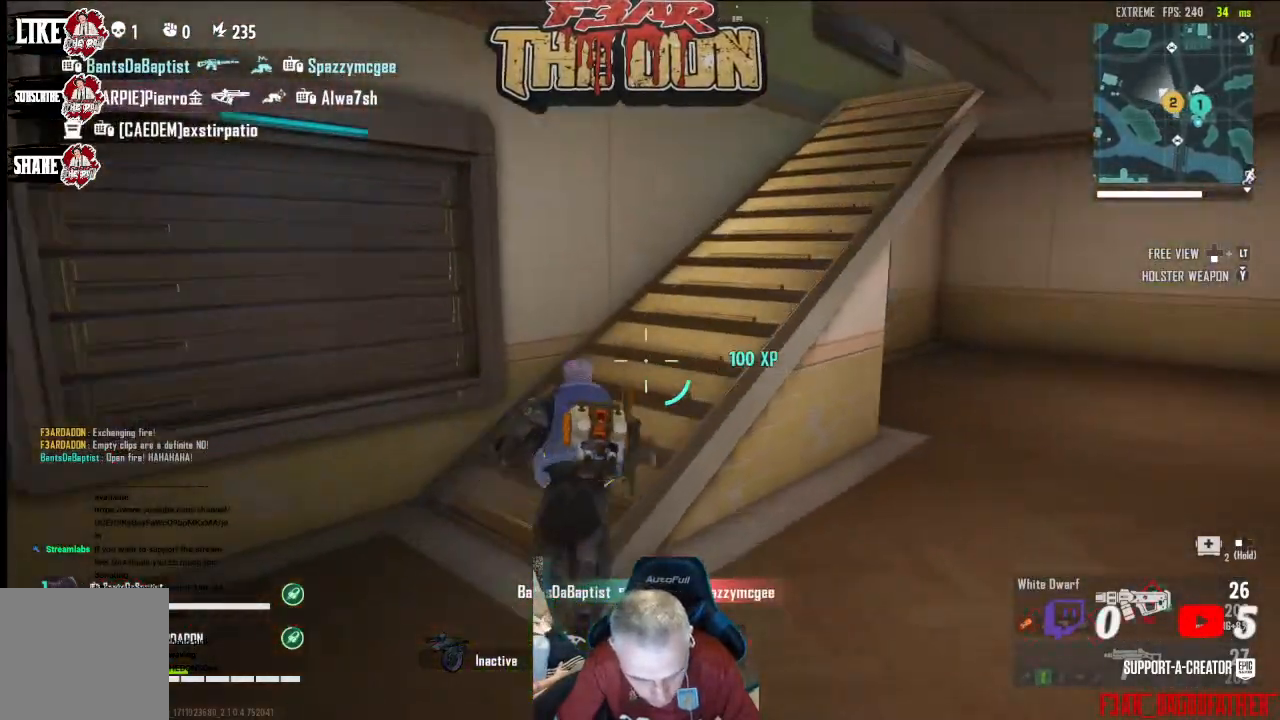
{"buttons": [], "left_stick": "up", "right_stick": "right", "events": []}
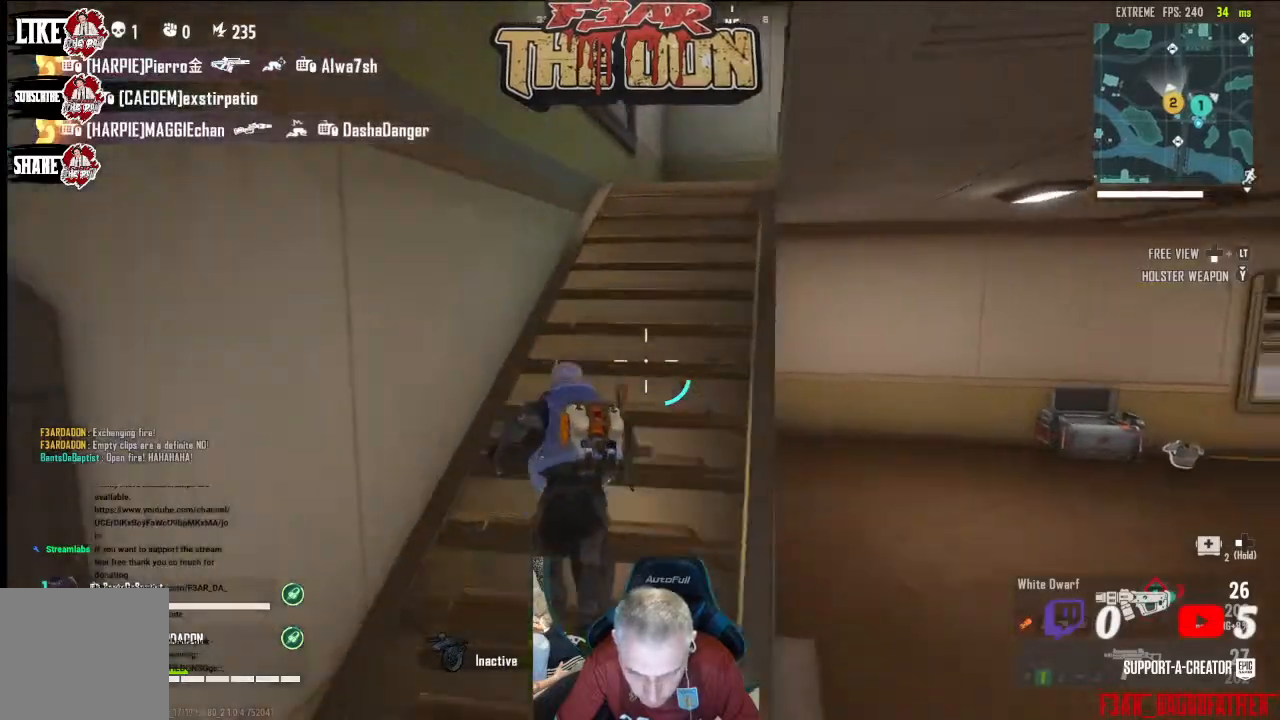
{"buttons": [], "left_stick": "up", "right_stick": "right", "events": []}
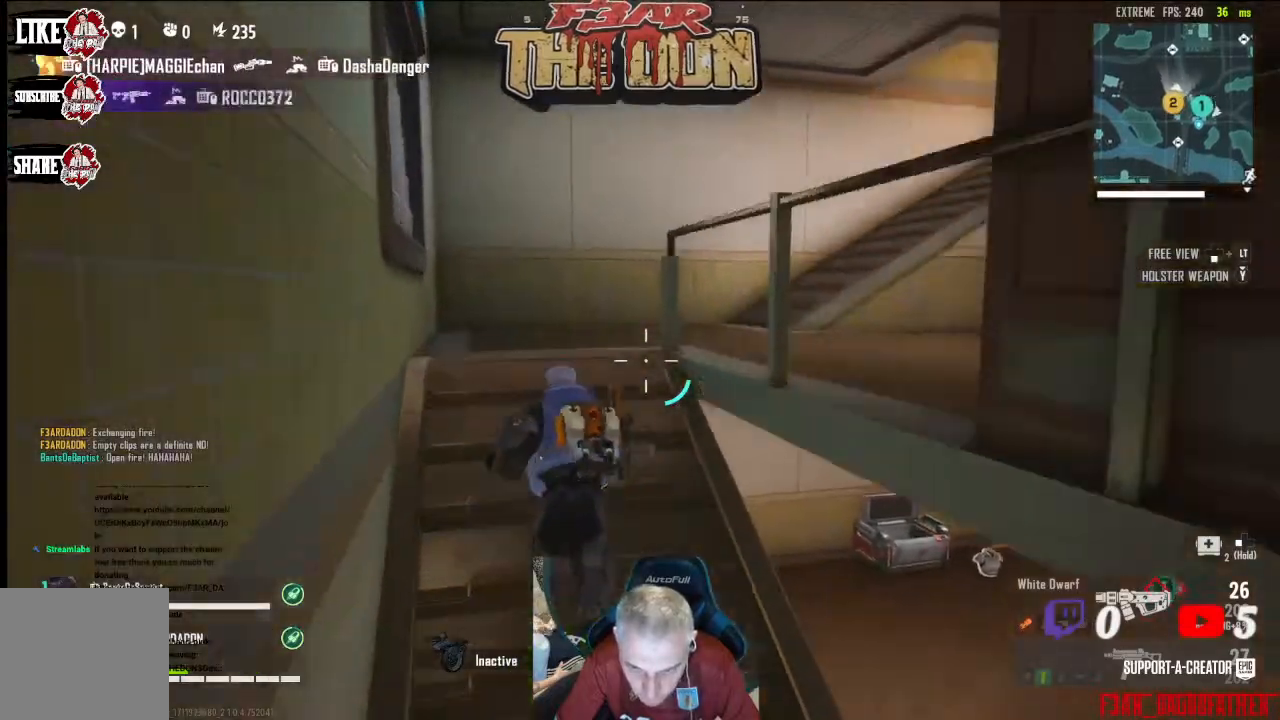
{"buttons": [], "left_stick": "up", "right_stick": "right", "events": []}
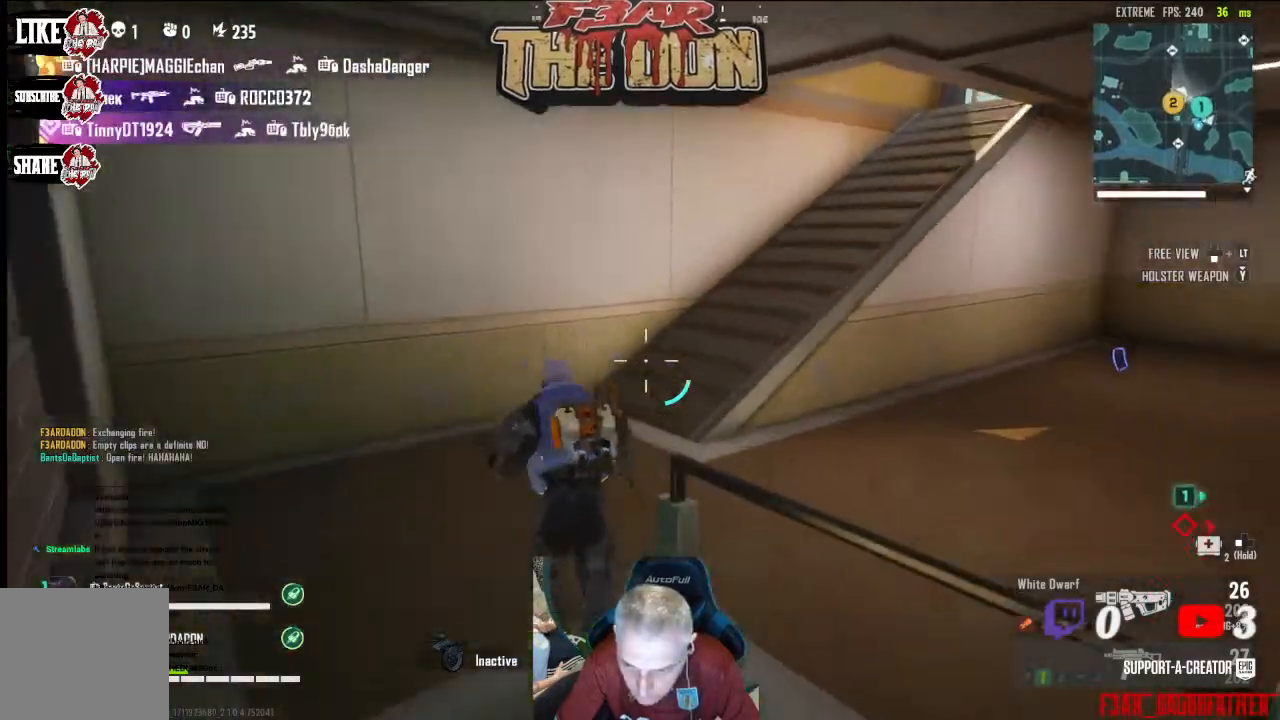
{"buttons": [], "left_stick": "up", "right_stick": "center", "events": [[467, "right_stick", "center"]]}
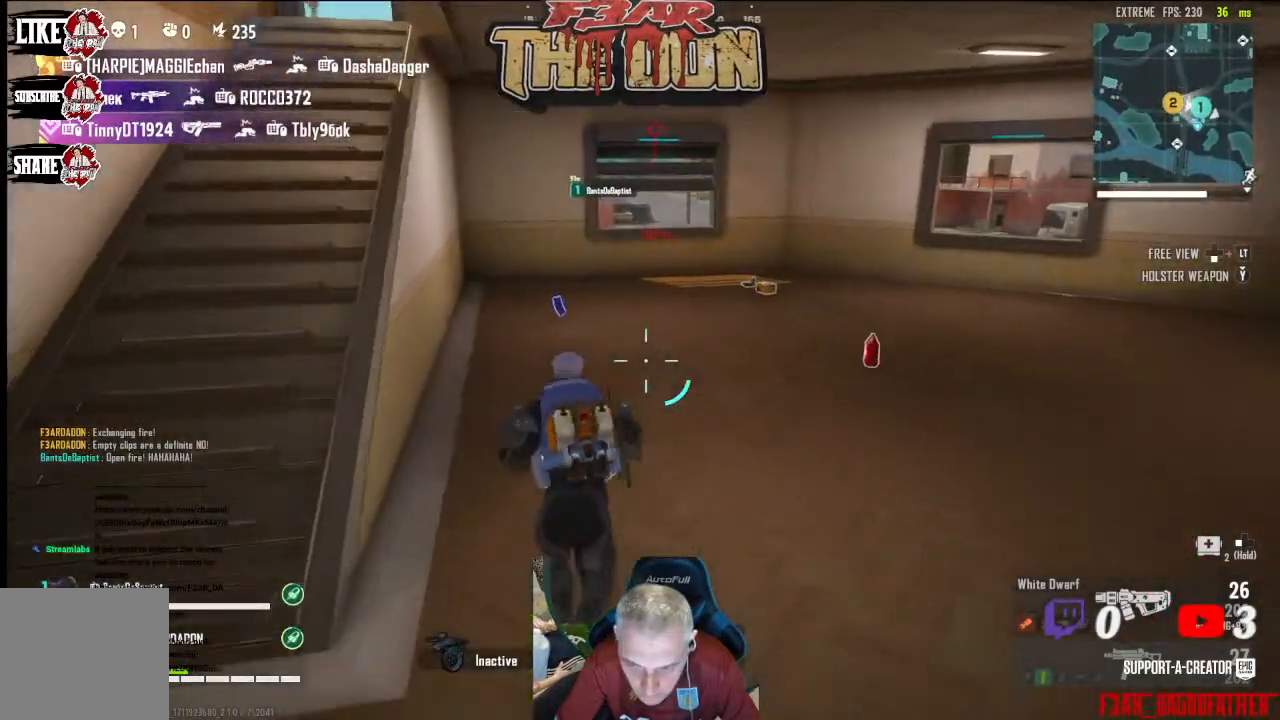
{"buttons": [], "left_stick": "up", "right_stick": "down-left", "events": [[333, "right_stick", "down-left"]]}
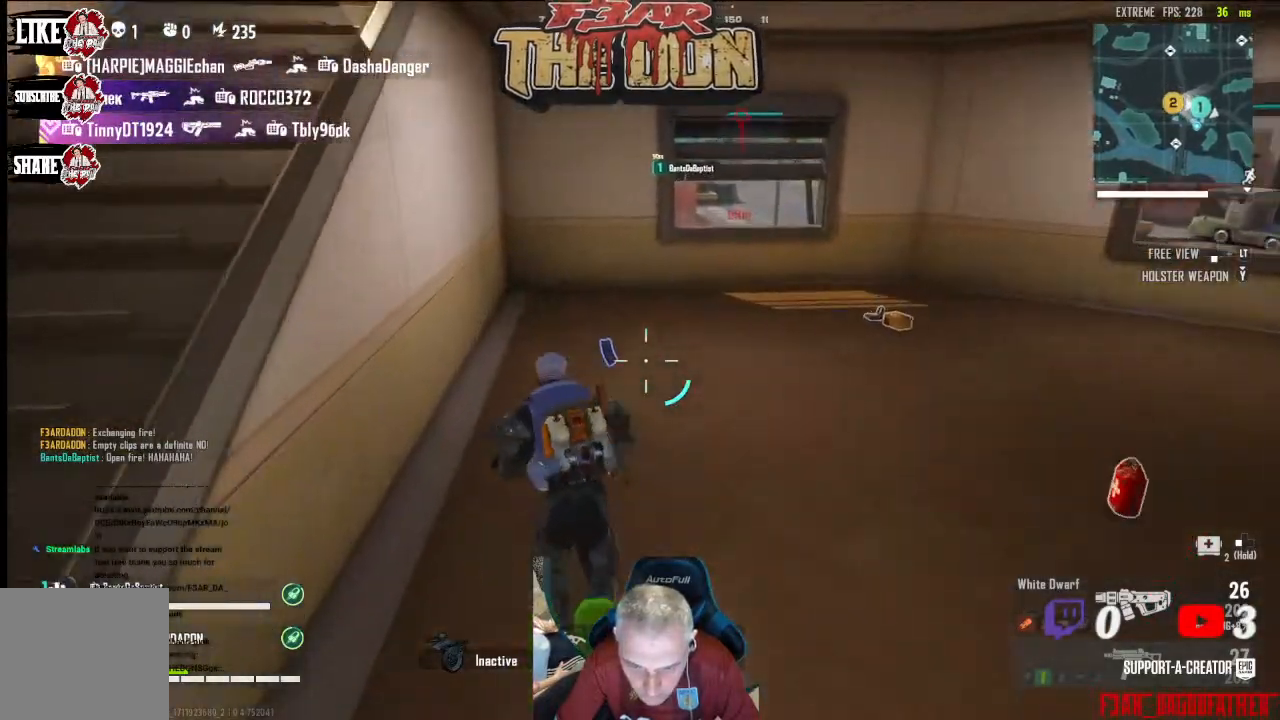
{"buttons": [], "left_stick": "up", "right_stick": "down-right", "events": [[267, "right_stick", "down-right"]]}
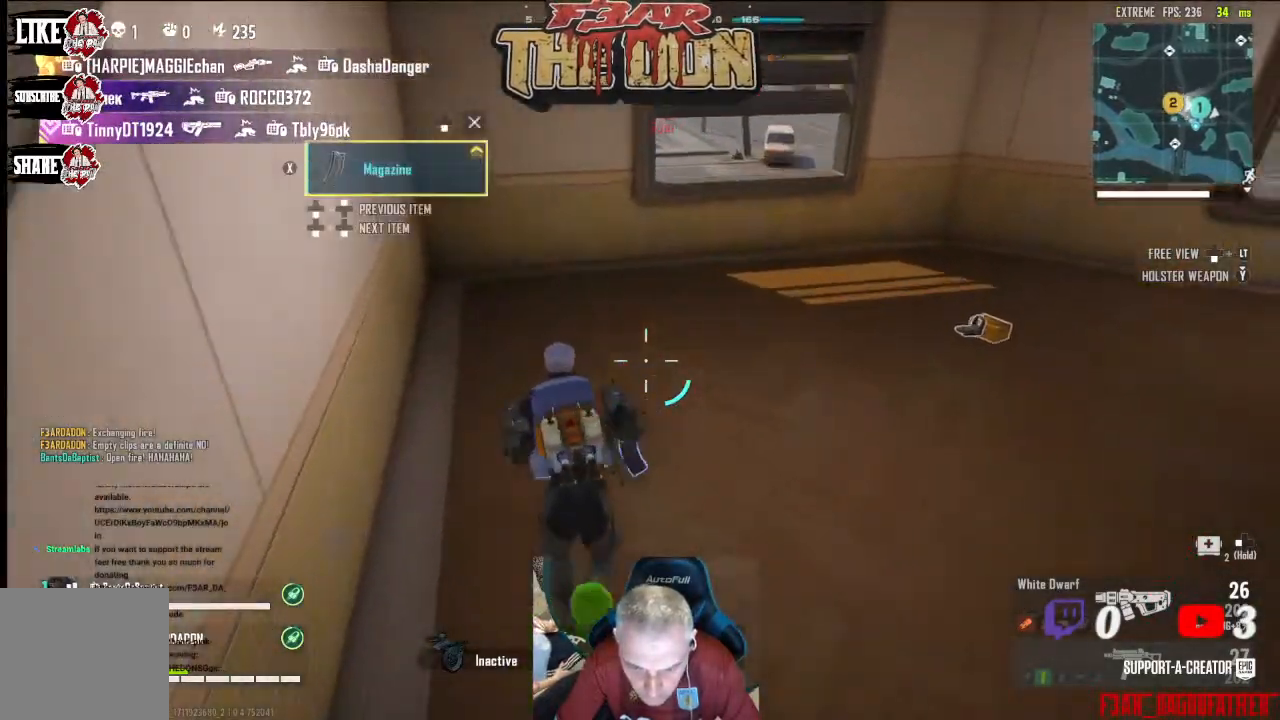
{"buttons": [], "left_stick": "up", "right_stick": "right", "events": [[67, "right_stick", "right"]]}
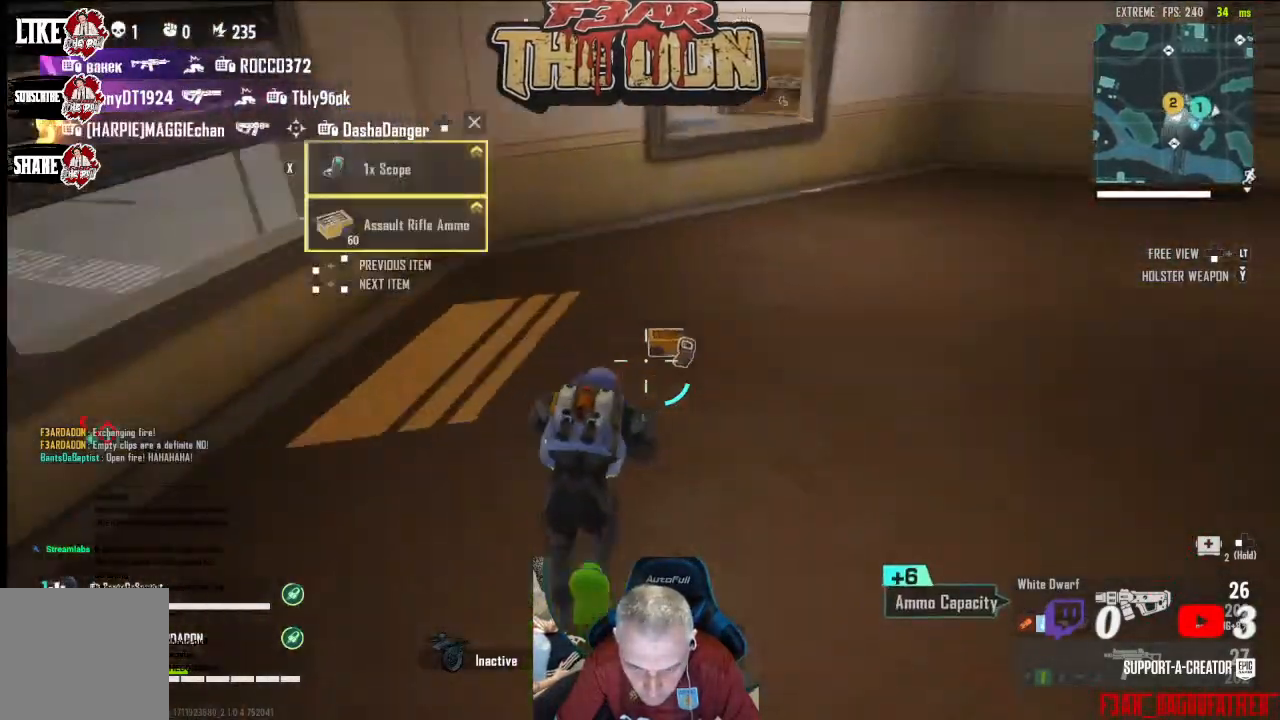
{"buttons": [], "left_stick": "down-right", "right_stick": "down-right", "events": [[133, "right_stick", "center"], [300, "right_stick", "right"], [500, "left_stick", "down-right"], [500, "right_stick", "down-right"]]}
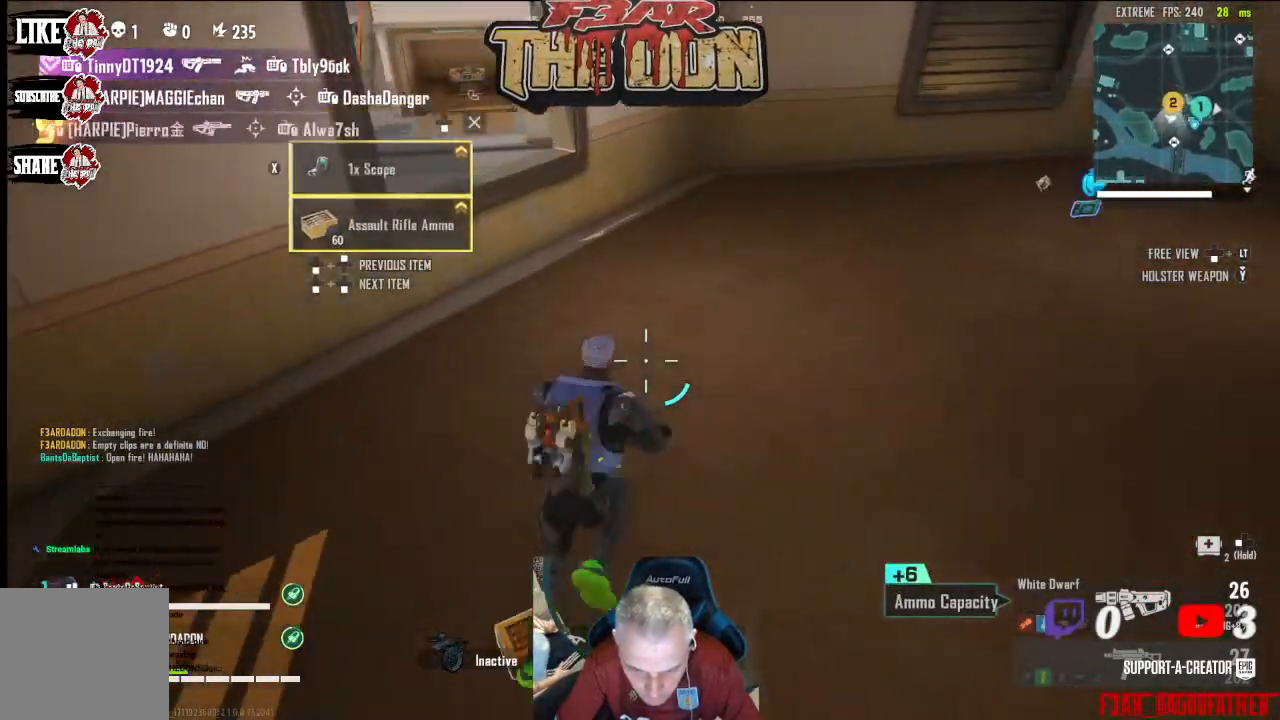
{"buttons": [], "left_stick": "up-right", "right_stick": "right", "events": [[433, "right_stick", "right"], [500, "left_stick", "up-right"]]}
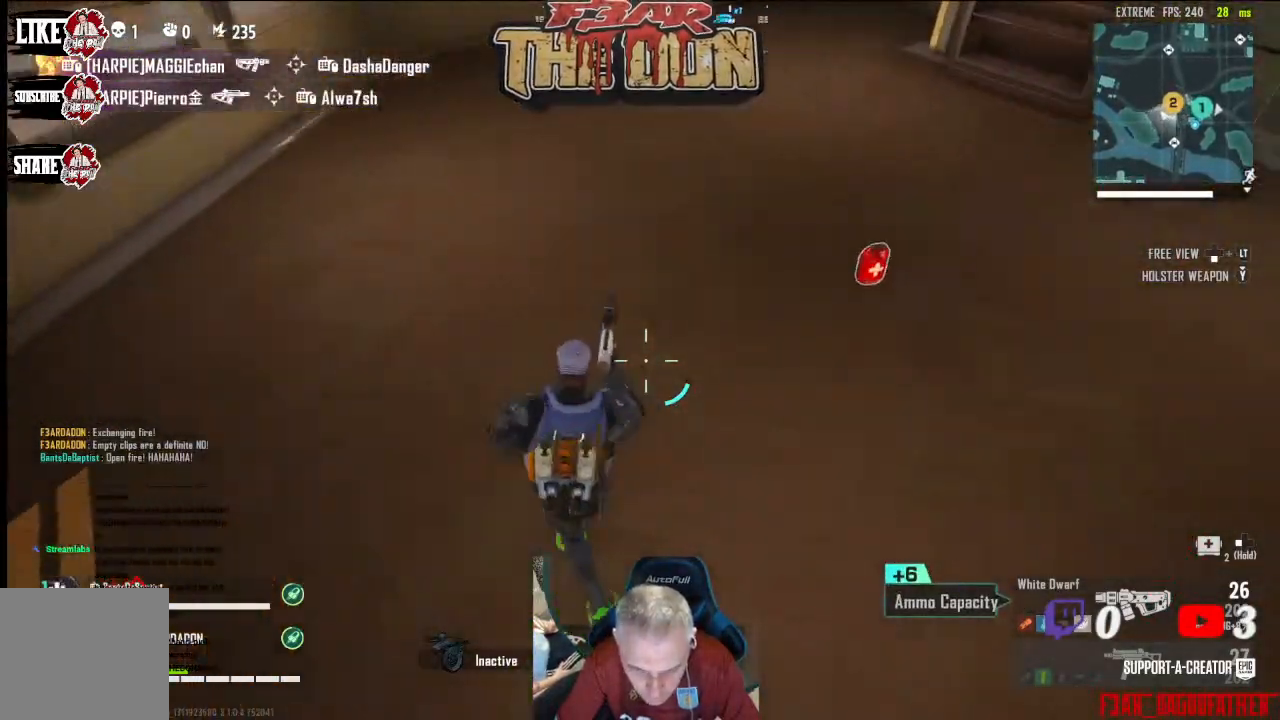
{"buttons": [], "left_stick": "up", "right_stick": "up-left", "events": [[133, "right_stick", "up-right"], [167, "L3", "down"], [167, "left_stick", "up"], [300, "right_stick", "up"], [333, "L3", "up"], [433, "right_stick", "up-left"]]}
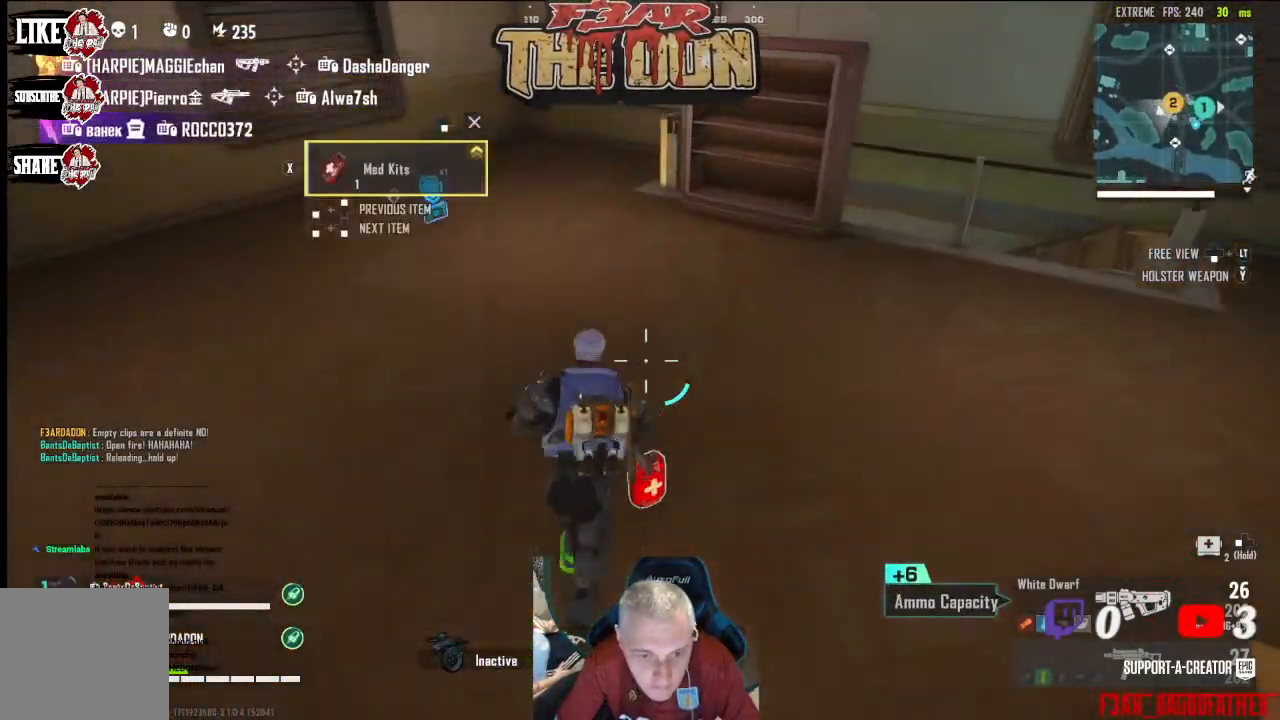
{"buttons": [], "left_stick": "up", "right_stick": "left", "events": [[133, "right_stick", "left"]]}
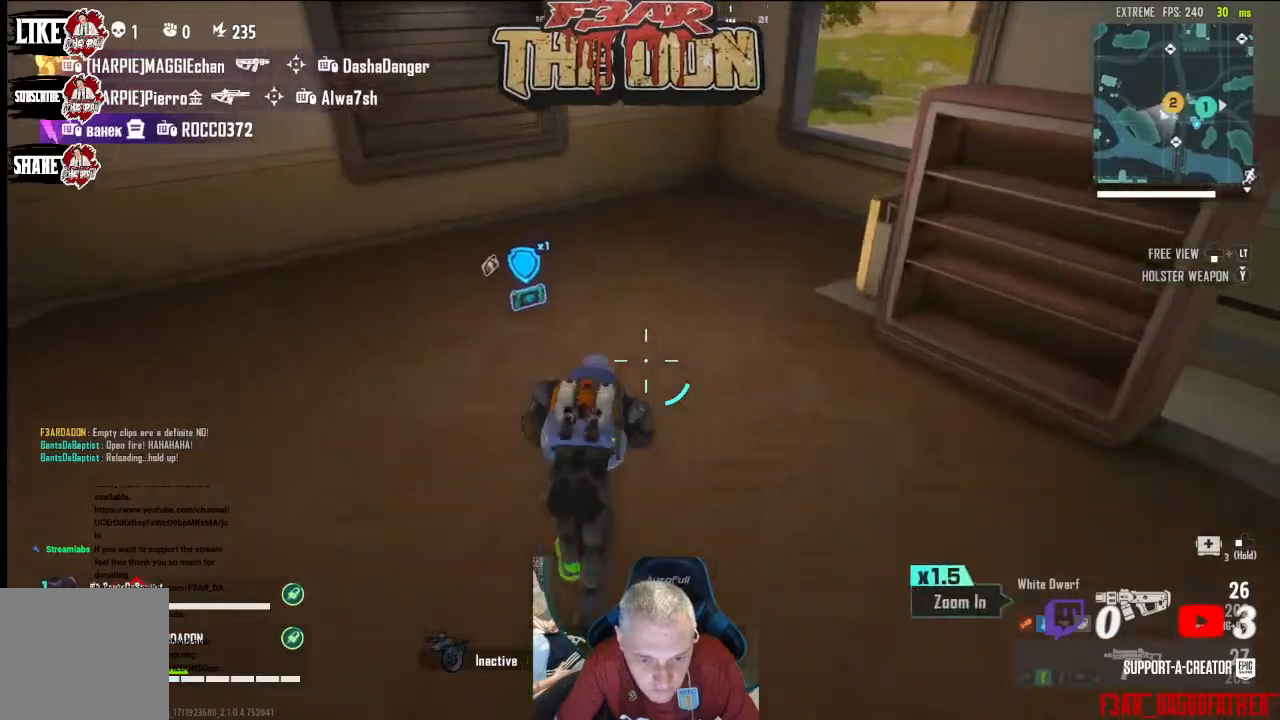
{"buttons": [], "left_stick": "up", "right_stick": "left", "events": []}
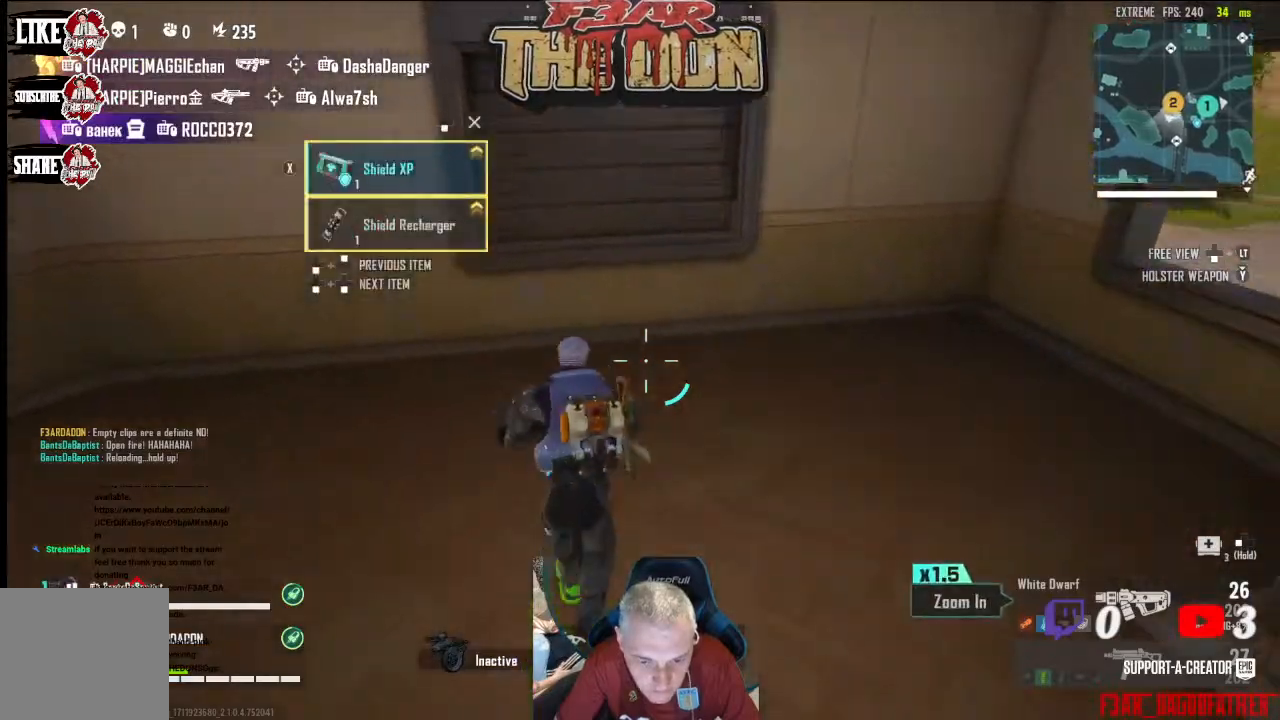
{"buttons": [], "left_stick": "up-left", "right_stick": "left", "events": [[167, "left_stick", "up-left"]]}
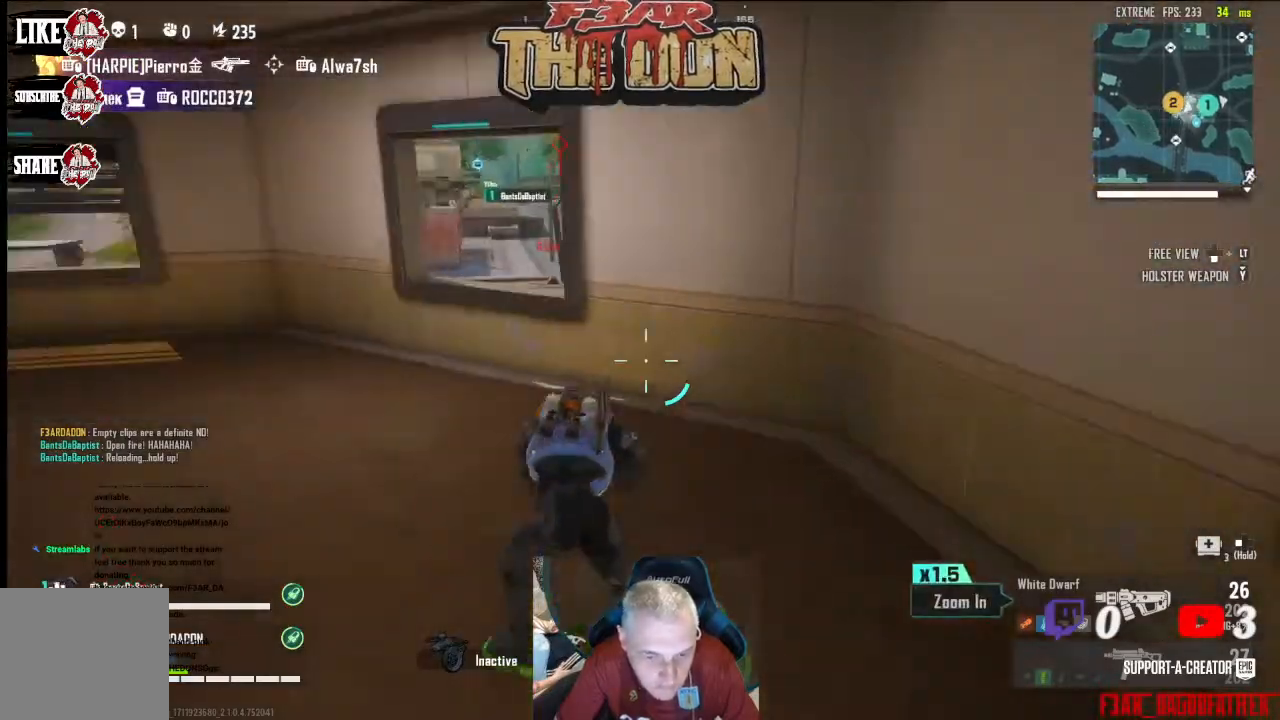
{"buttons": [], "left_stick": "up", "right_stick": "down-right", "events": [[167, "right_stick", "center"], [267, "left_stick", "up"], [267, "right_stick", "right"], [433, "right_stick", "down-right"]]}
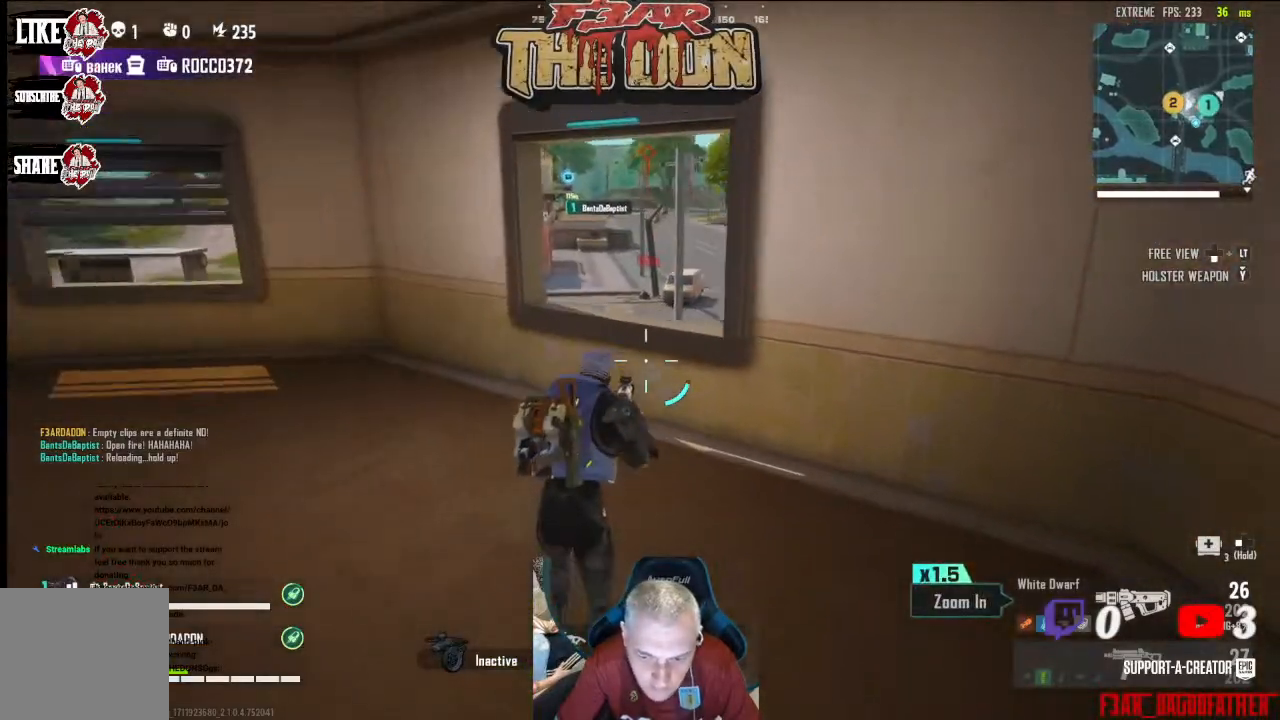
{"buttons": ["A"], "left_stick": "up", "right_stick": "center", "events": [[500, "A", "down"], [500, "right_stick", "center"]]}
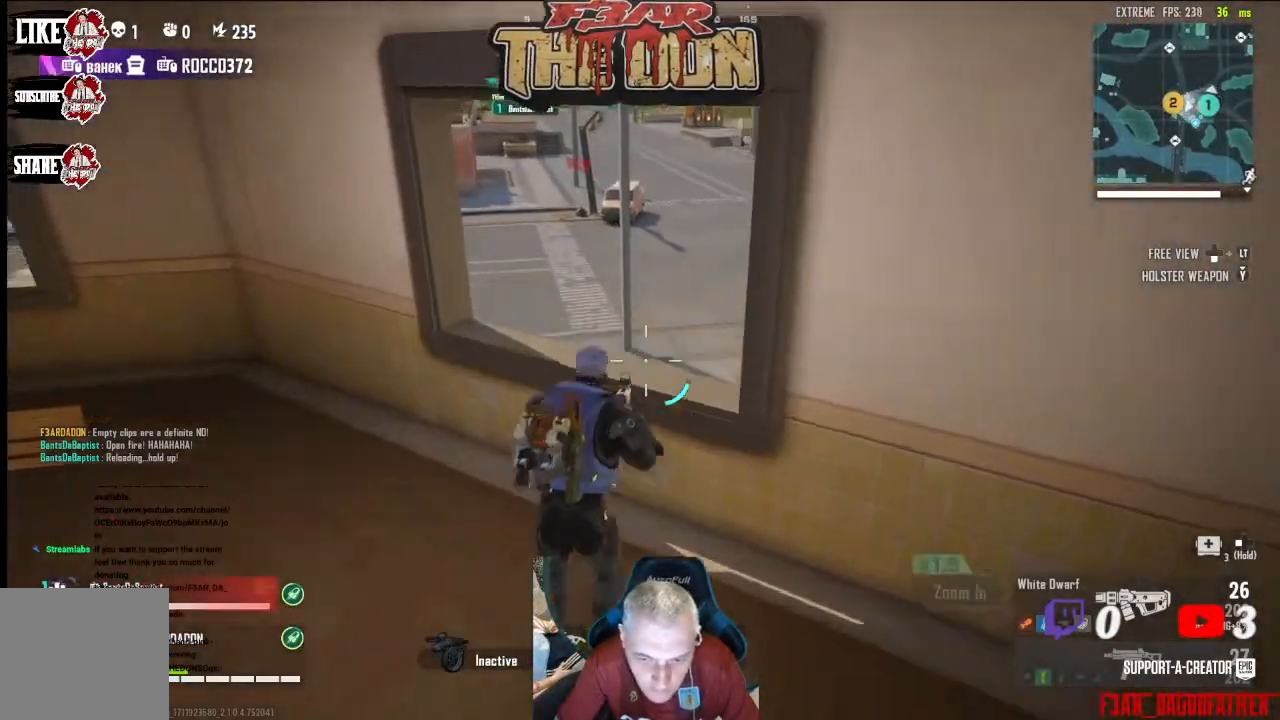
{"buttons": [], "left_stick": "up", "right_stick": "center", "events": [[167, "A", "up"]]}
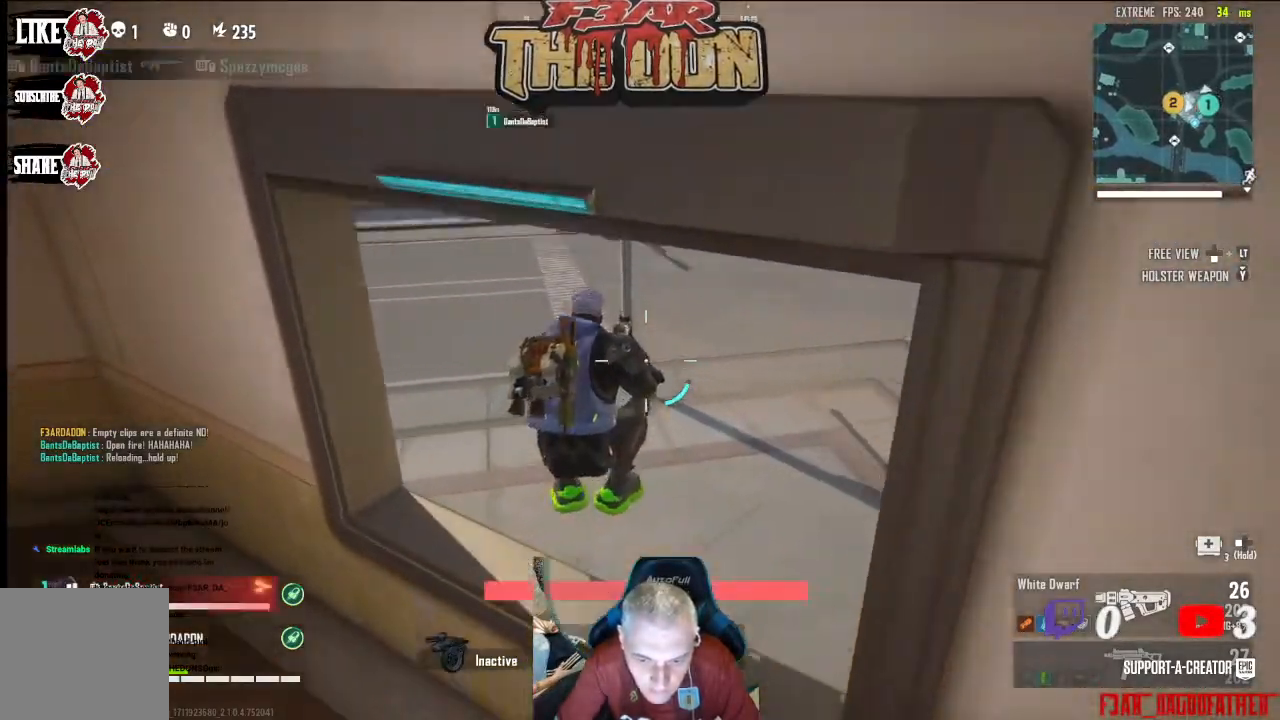
{"buttons": [], "left_stick": "up", "right_stick": "center", "events": [[33, "right_stick", "up"], [367, "right_stick", "center"]]}
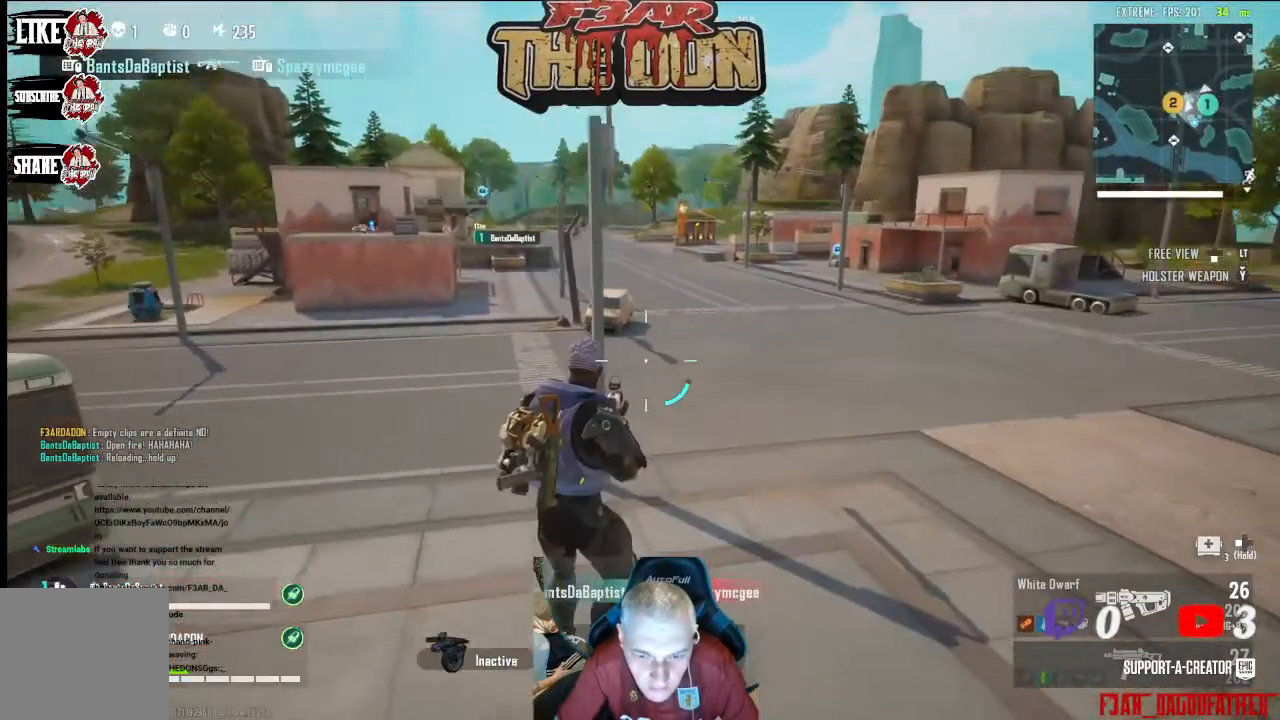
{"buttons": ["L3"], "left_stick": "up", "right_stick": "center", "events": [[500, "L3", "down"]]}
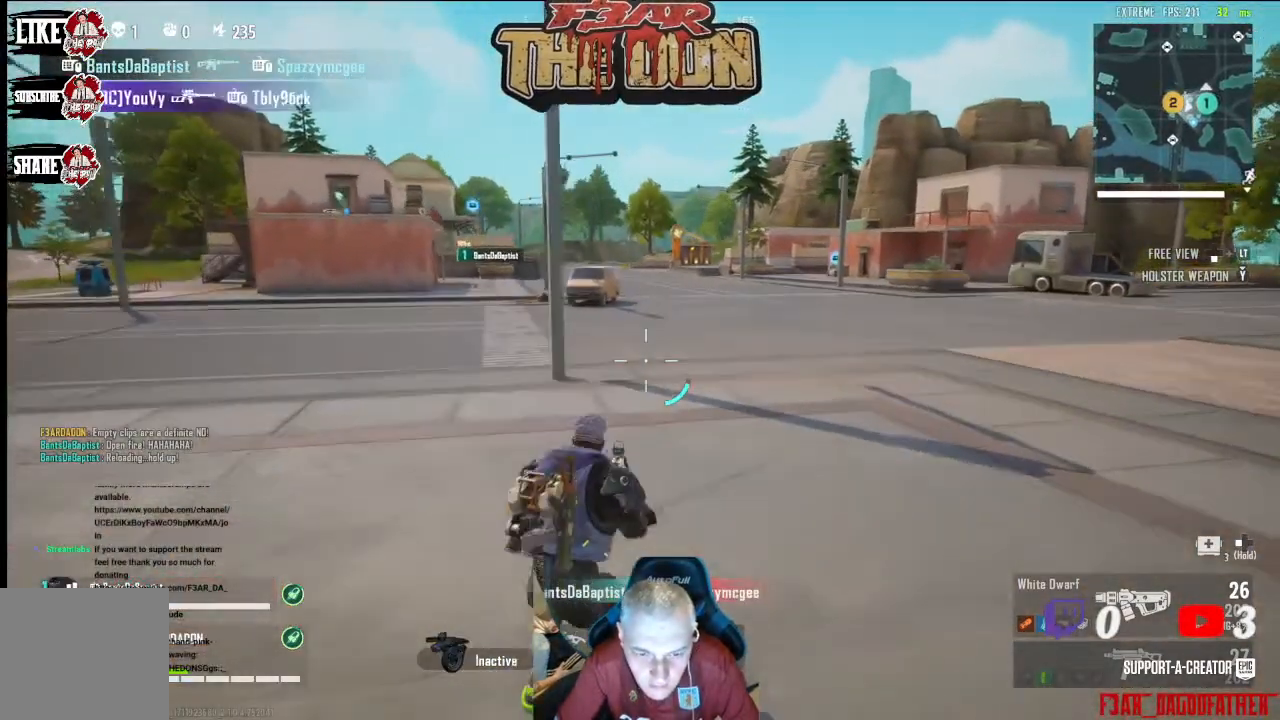
{"buttons": [], "left_stick": "up", "right_stick": "center", "events": [[200, "L3", "up"]]}
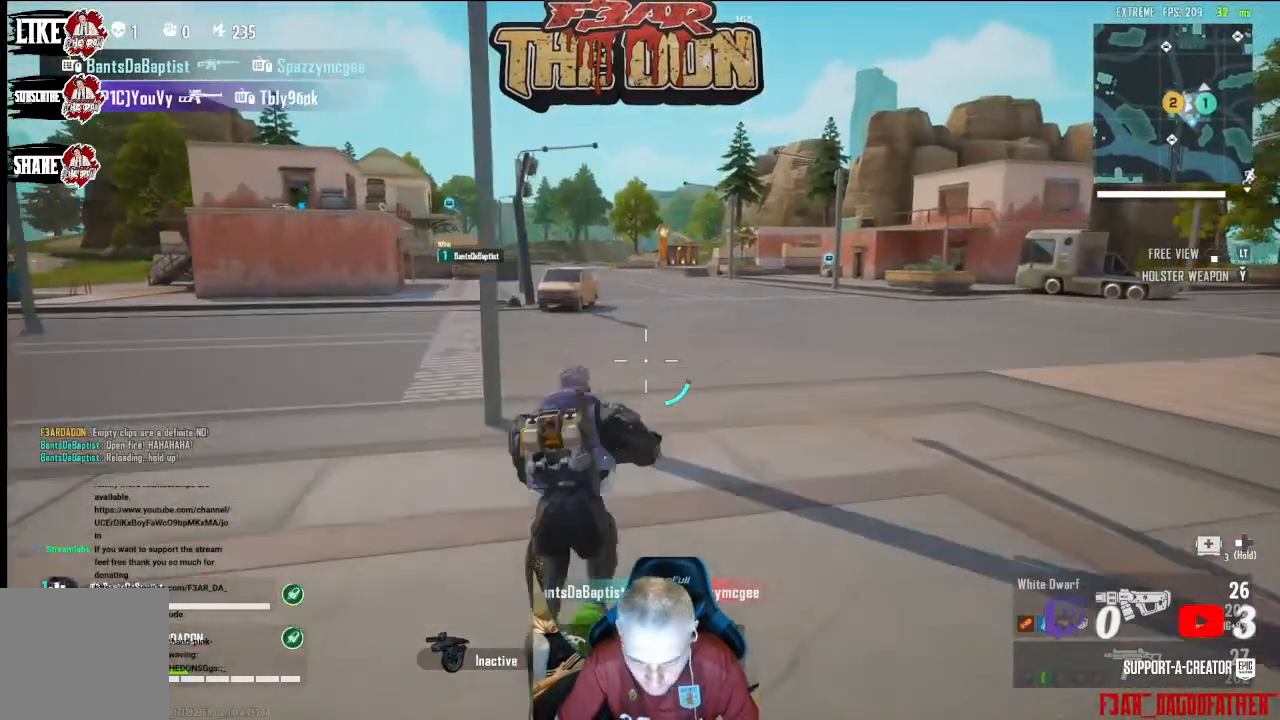
{"buttons": [], "left_stick": "up", "right_stick": "center", "events": []}